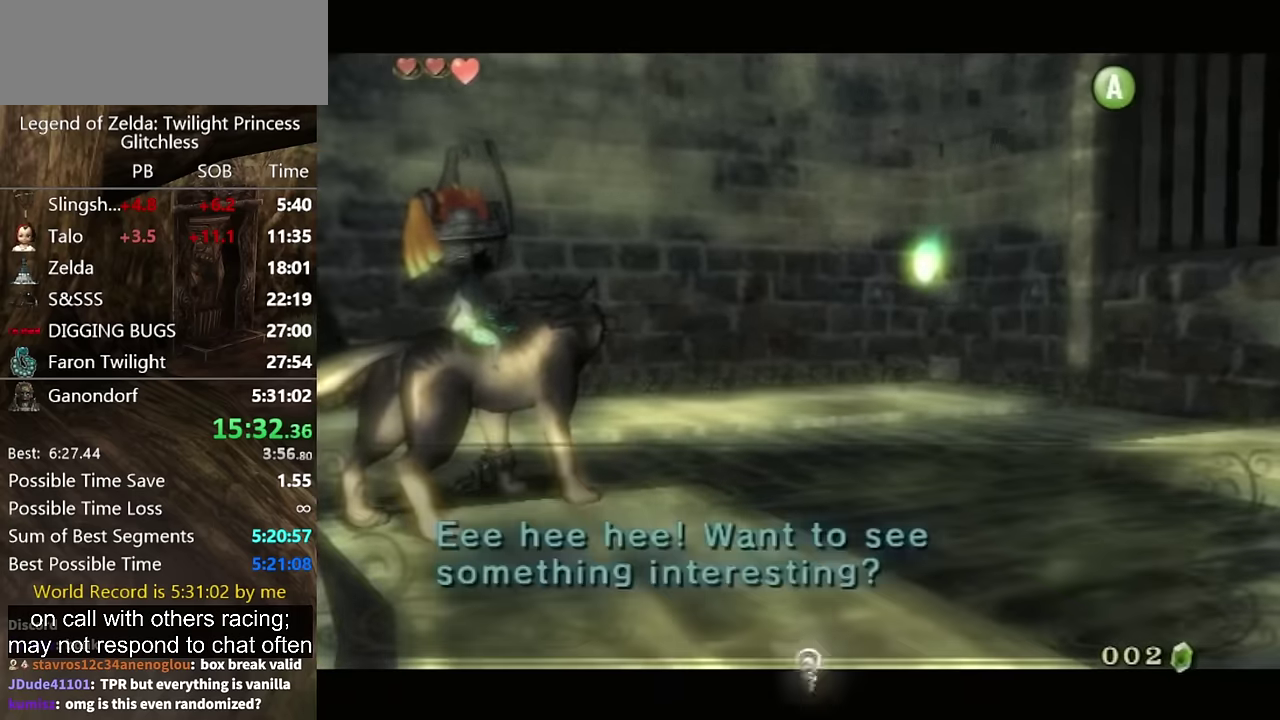
Gameplay with a controller (Nintendo layout); each line is a JSON object with the inputs held at the frame after it. "events" lists button and stick changes between this image and that frame as [ms after this image, input, new state], when the widget could be followed in between. Not read: L2 L3 R3.
{"buttons": [], "left_stick": "down", "right_stick": "center"}
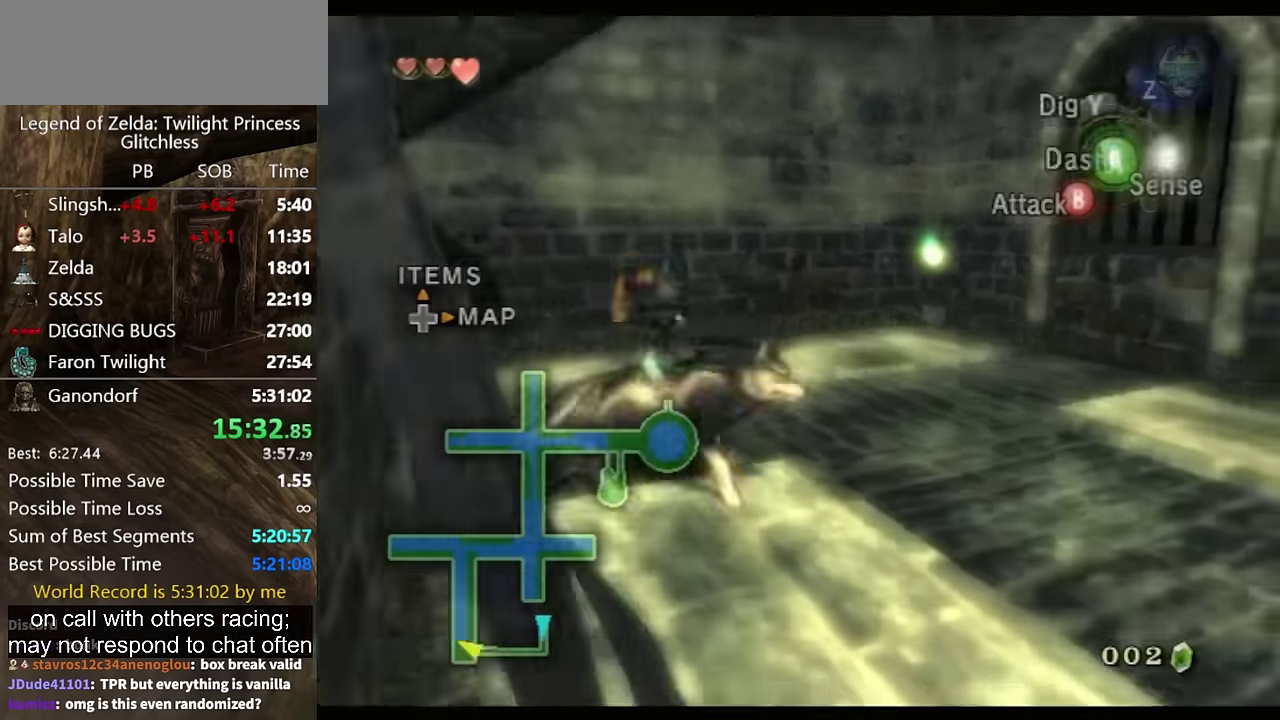
{"buttons": [], "left_stick": "down-right", "right_stick": "left", "events": [[266, "A", "down"], [366, "A", "up"], [466, "left_stick", "down-right"], [466, "right_stick", "left"]]}
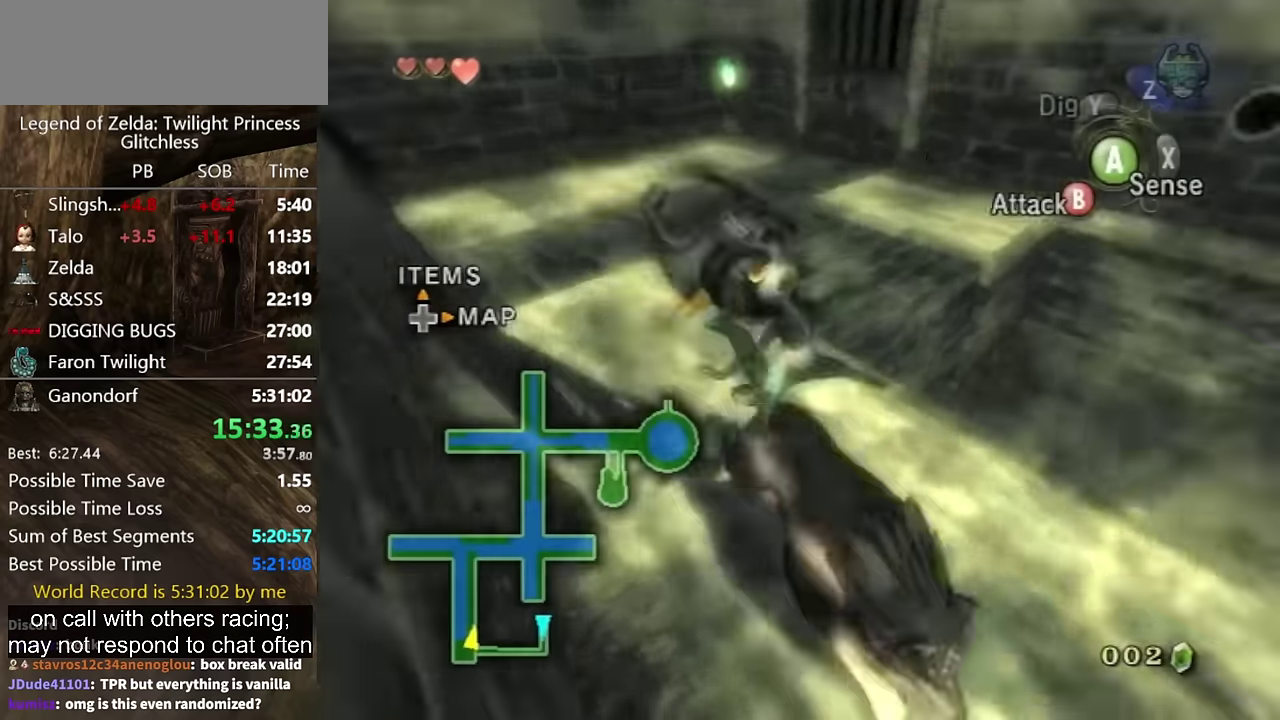
{"buttons": [], "left_stick": "up", "right_stick": "center", "events": [[33, "left_stick", "up"], [133, "left_stick", "right"], [266, "left_stick", "up-right"], [433, "left_stick", "up"], [433, "right_stick", "center"]]}
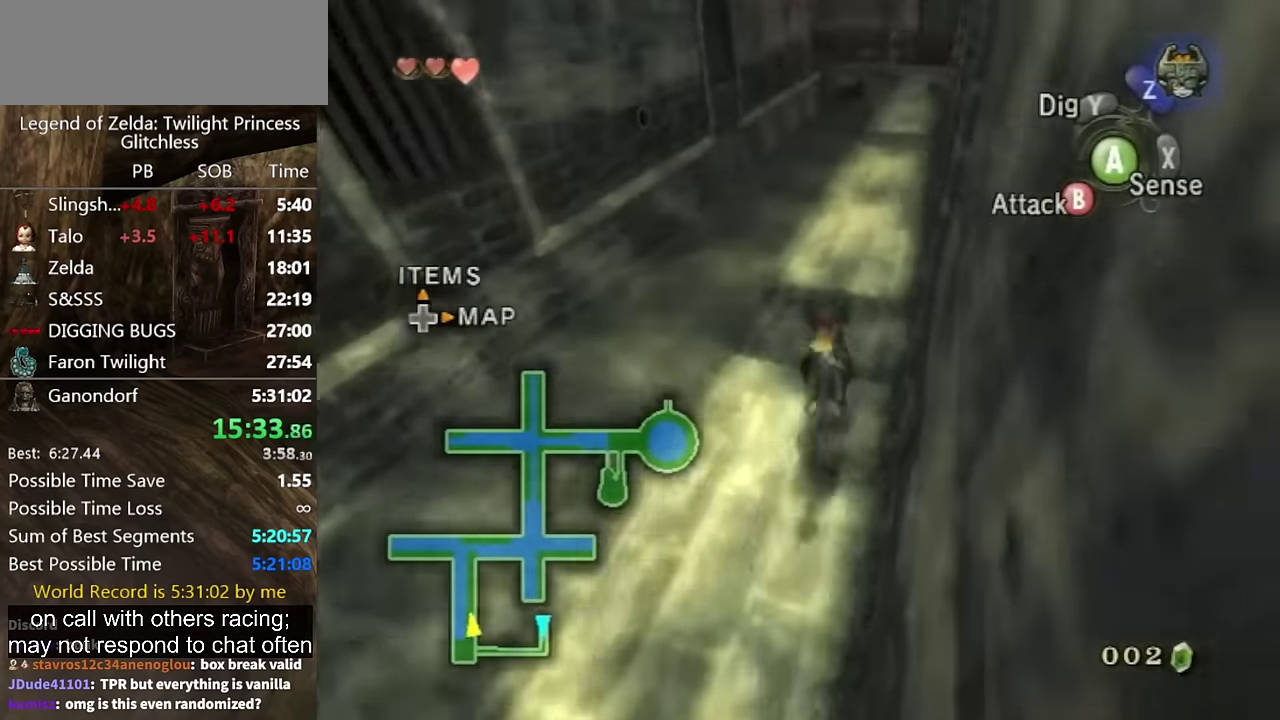
{"buttons": [], "left_stick": "up-right", "right_stick": "center", "events": [[300, "left_stick", "up-right"]]}
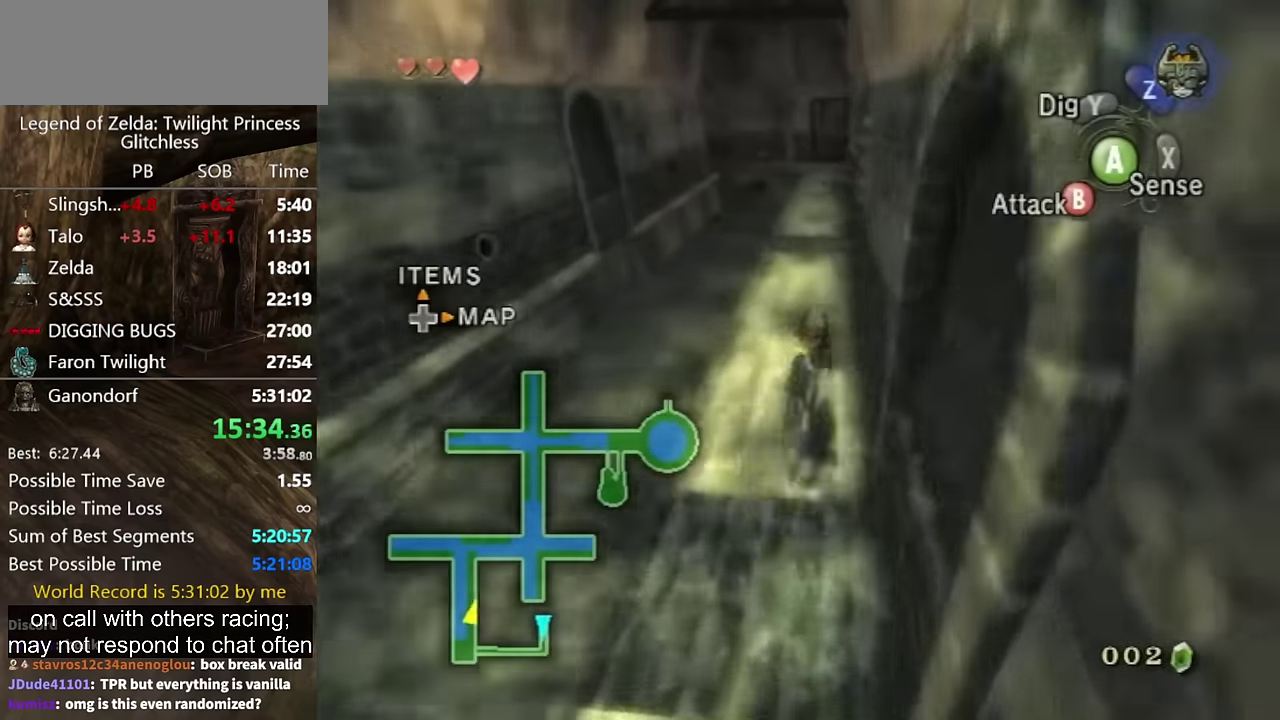
{"buttons": [], "left_stick": "up", "right_stick": "center", "events": [[33, "left_stick", "up"], [66, "A", "down"], [133, "A", "up"], [366, "A", "down"], [466, "A", "up"]]}